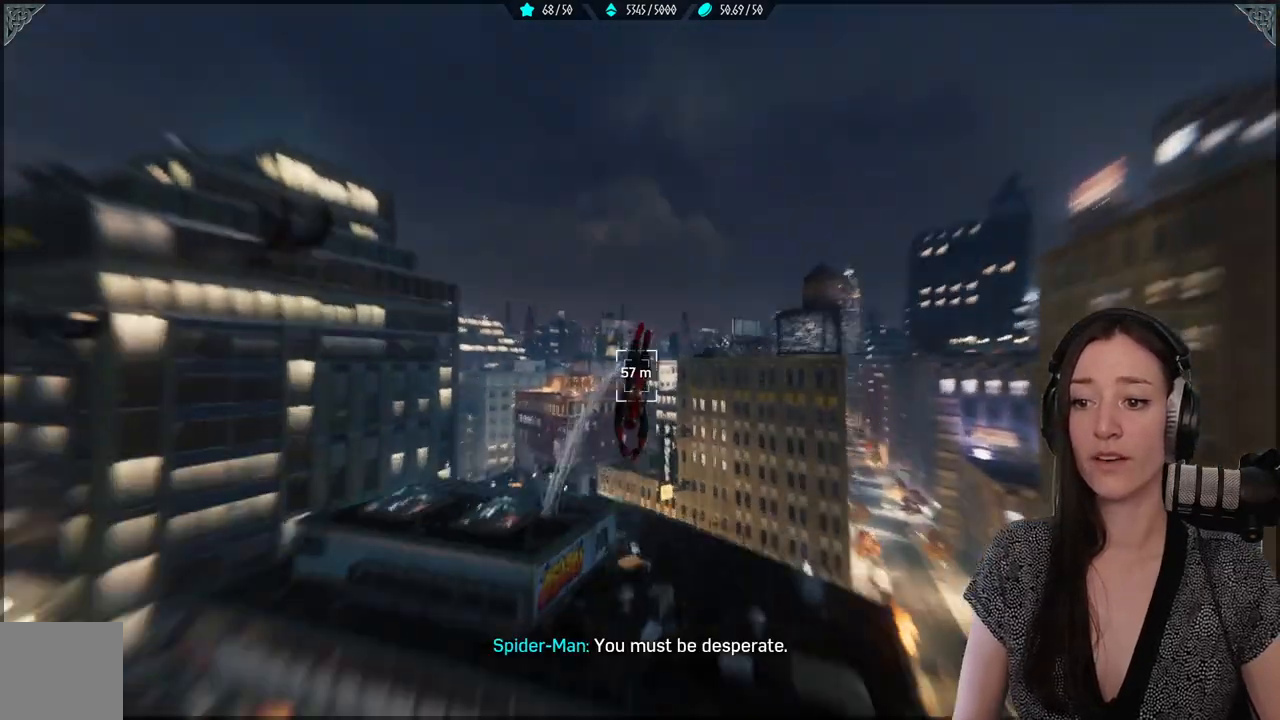
Gameplay with a controller (Xbox layout); each line is a JSON object with the inputs held at the frame after it (dt_ms = milliseconds from this image to that frame). "events" lists button and stick changes between this image and that frame as [ms after this image, input, new state], when the widget could be followed in between.
{"dt_ms": 500, "buttons": [], "left_stick": "up", "right_stick": "center", "events": []}
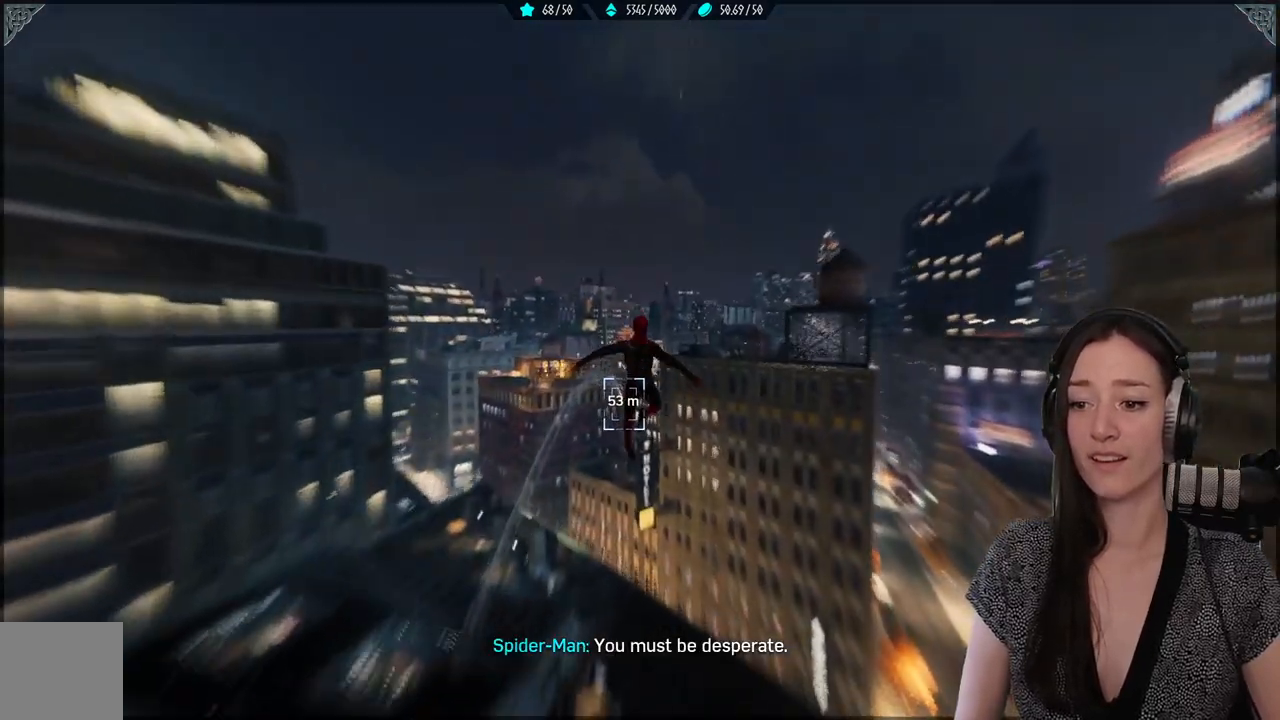
{"dt_ms": 500, "buttons": [], "left_stick": "up", "right_stick": "center", "events": [[17, "right_stick", "down"], [483, "right_stick", "center"]]}
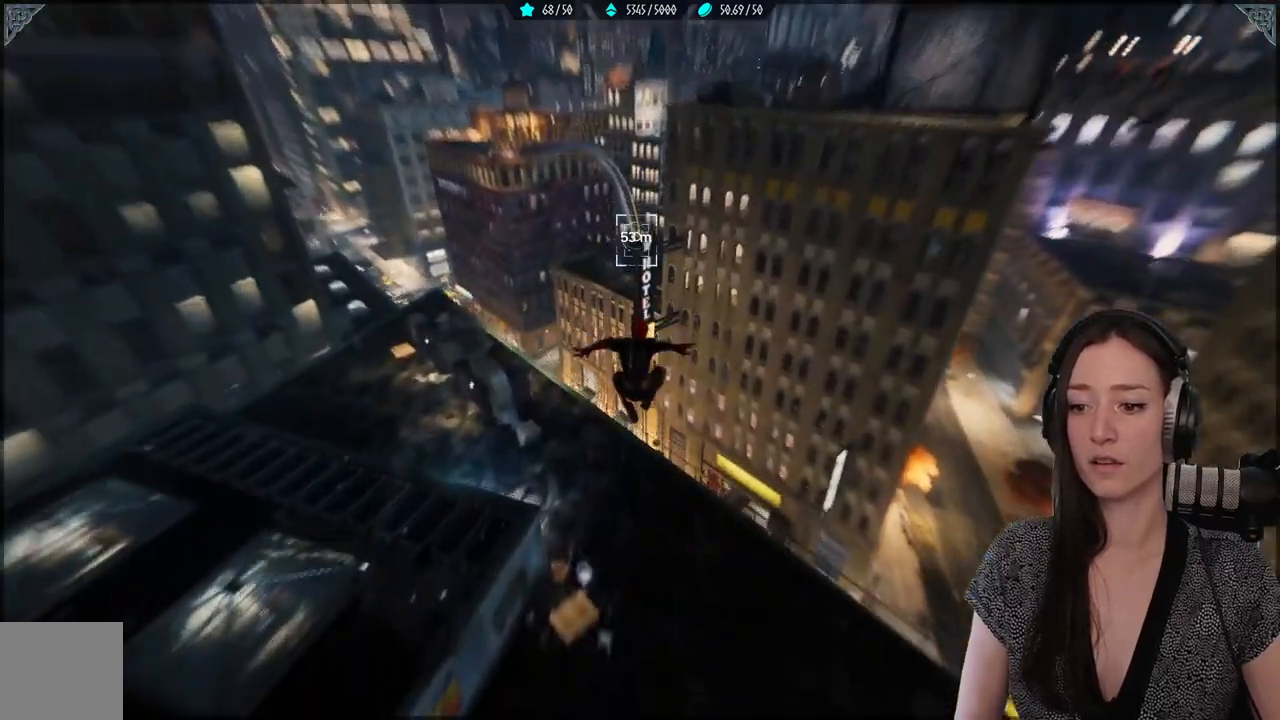
{"dt_ms": 500, "buttons": [], "left_stick": "up", "right_stick": "center", "events": [[167, "R2", "down"], [183, "L2", "down"], [350, "L2", "up"], [350, "R2", "up"]]}
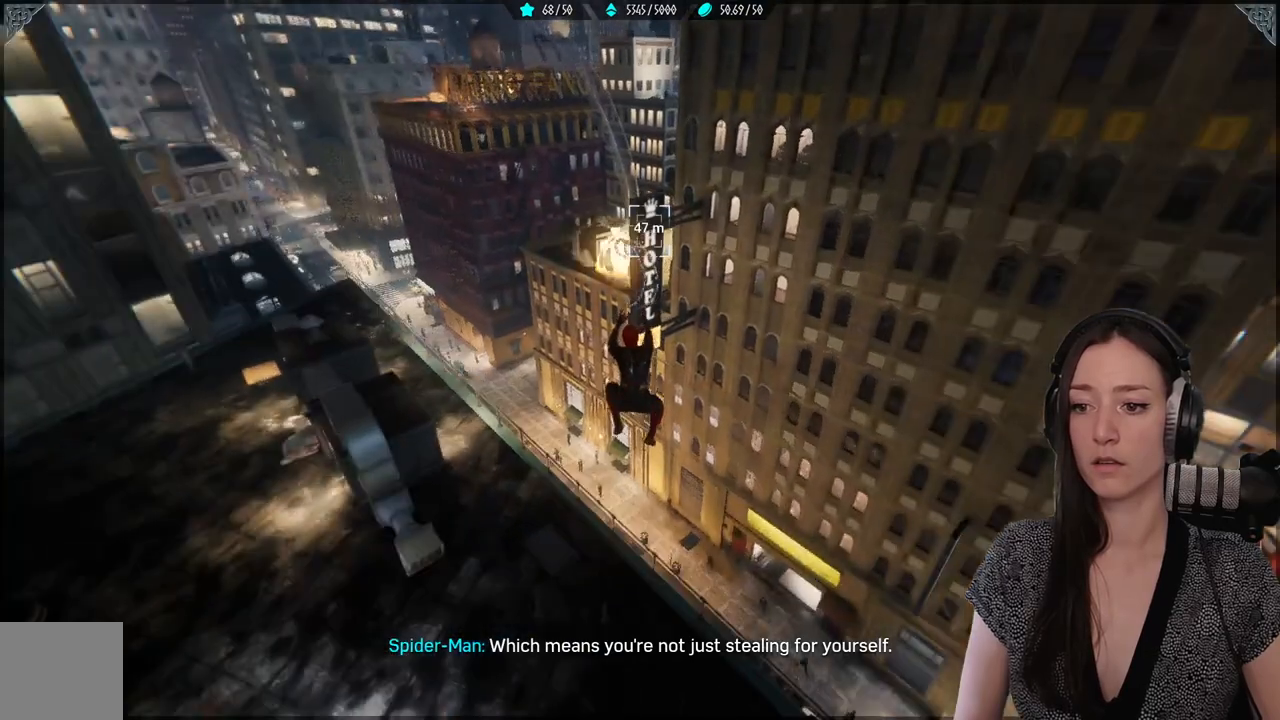
{"dt_ms": 500, "buttons": [], "left_stick": "up", "right_stick": "center", "events": []}
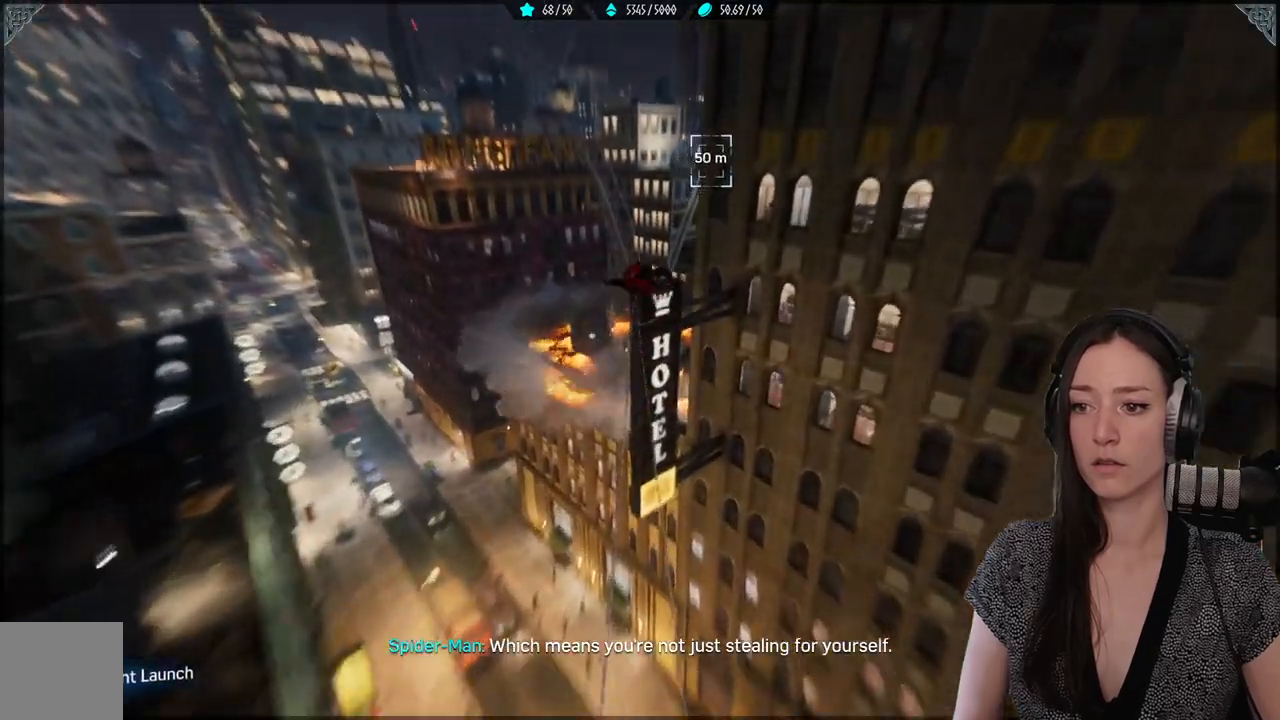
{"dt_ms": 500, "buttons": [], "left_stick": "up", "right_stick": "center", "events": [[333, "A", "down"], [467, "A", "up"]]}
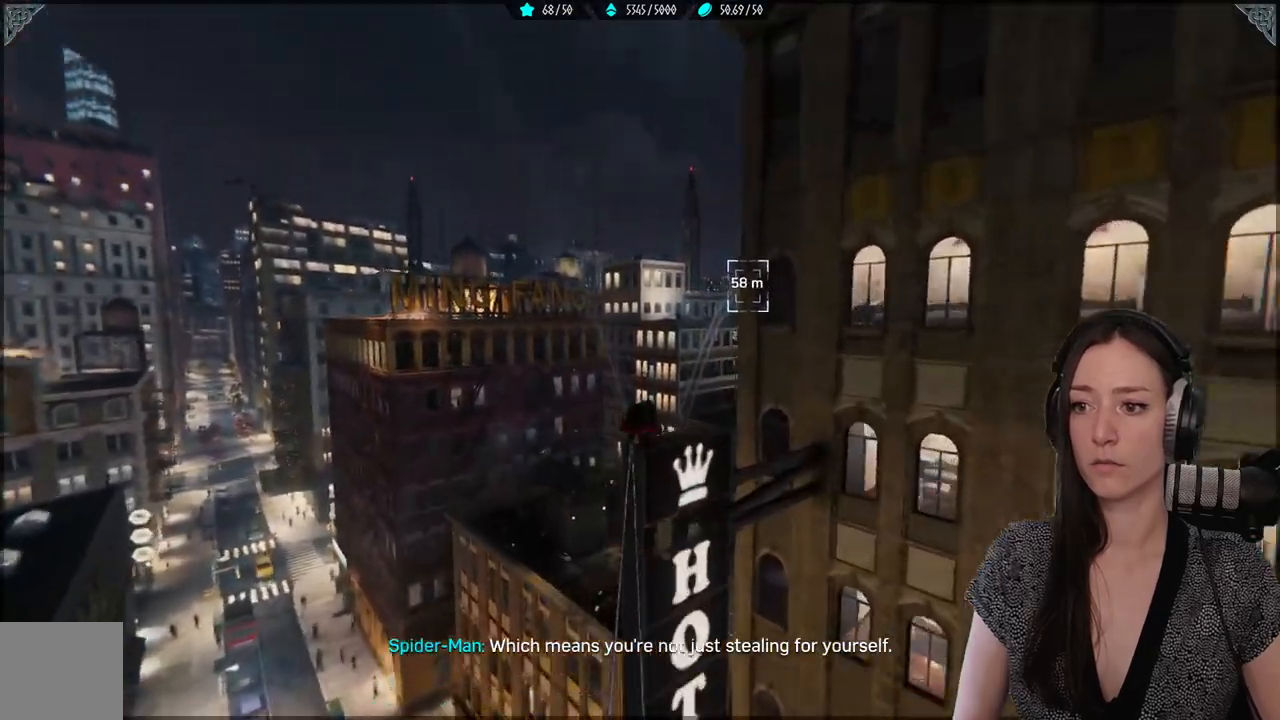
{"dt_ms": 500, "buttons": [], "left_stick": "up", "right_stick": "center", "events": [[300, "right_stick", "right"], [483, "right_stick", "center"]]}
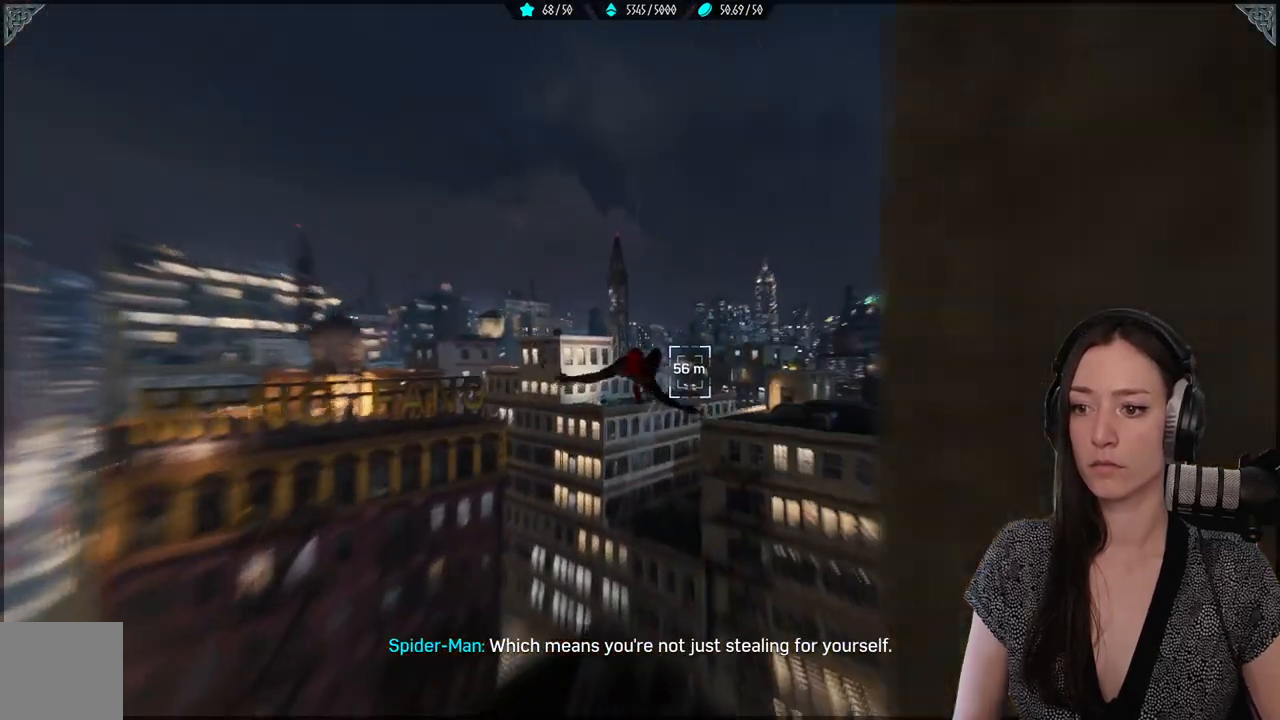
{"dt_ms": 500, "buttons": ["L2", "R2"], "left_stick": "up", "right_stick": "right", "events": [[433, "right_stick", "right"], [450, "L2", "down"], [483, "R2", "down"]]}
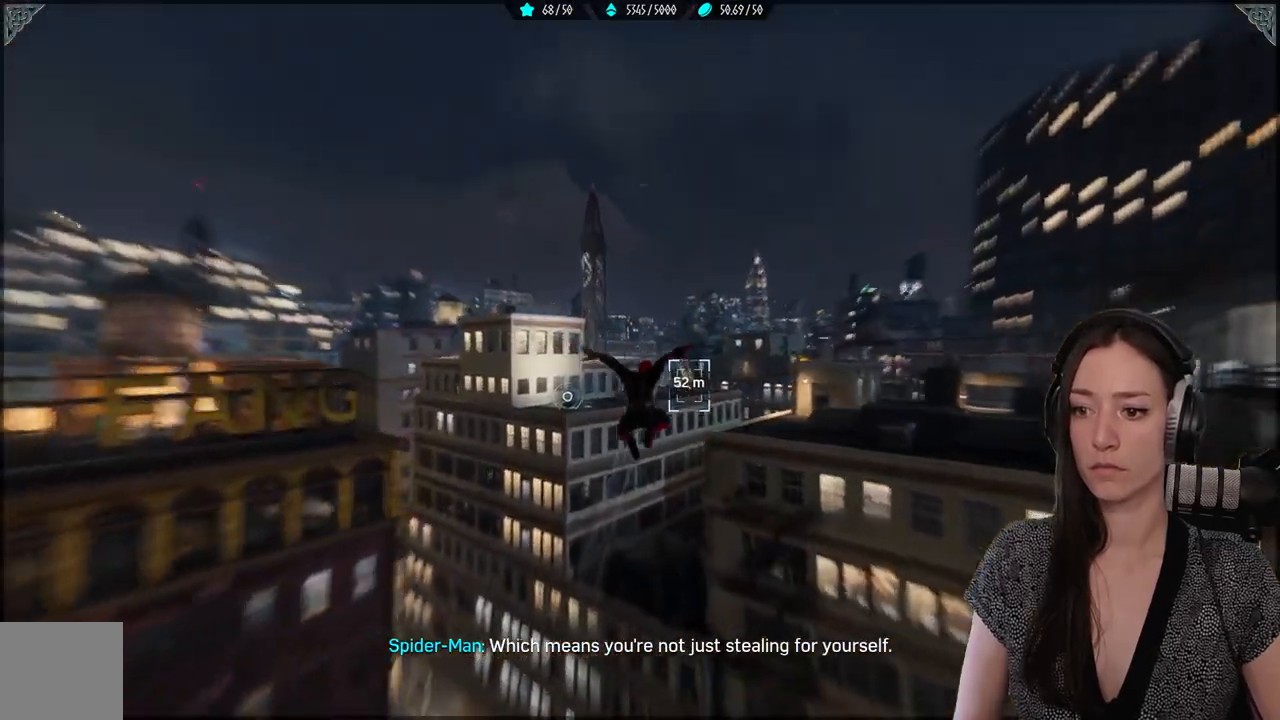
{"dt_ms": 500, "buttons": [], "left_stick": "up", "right_stick": "center", "events": [[50, "right_stick", "center"], [167, "L2", "up"], [167, "R2", "up"], [367, "R2", "down"], [433, "R2", "up"]]}
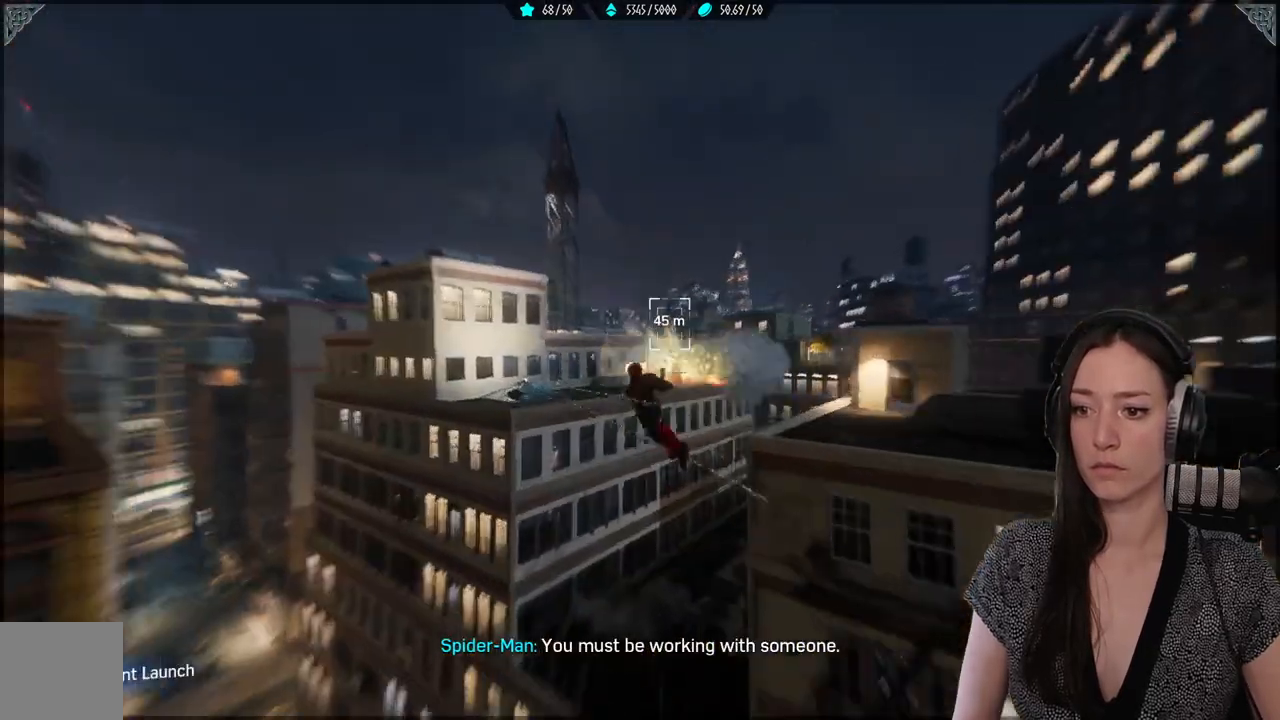
{"dt_ms": 500, "buttons": [], "left_stick": "up", "right_stick": "center", "events": []}
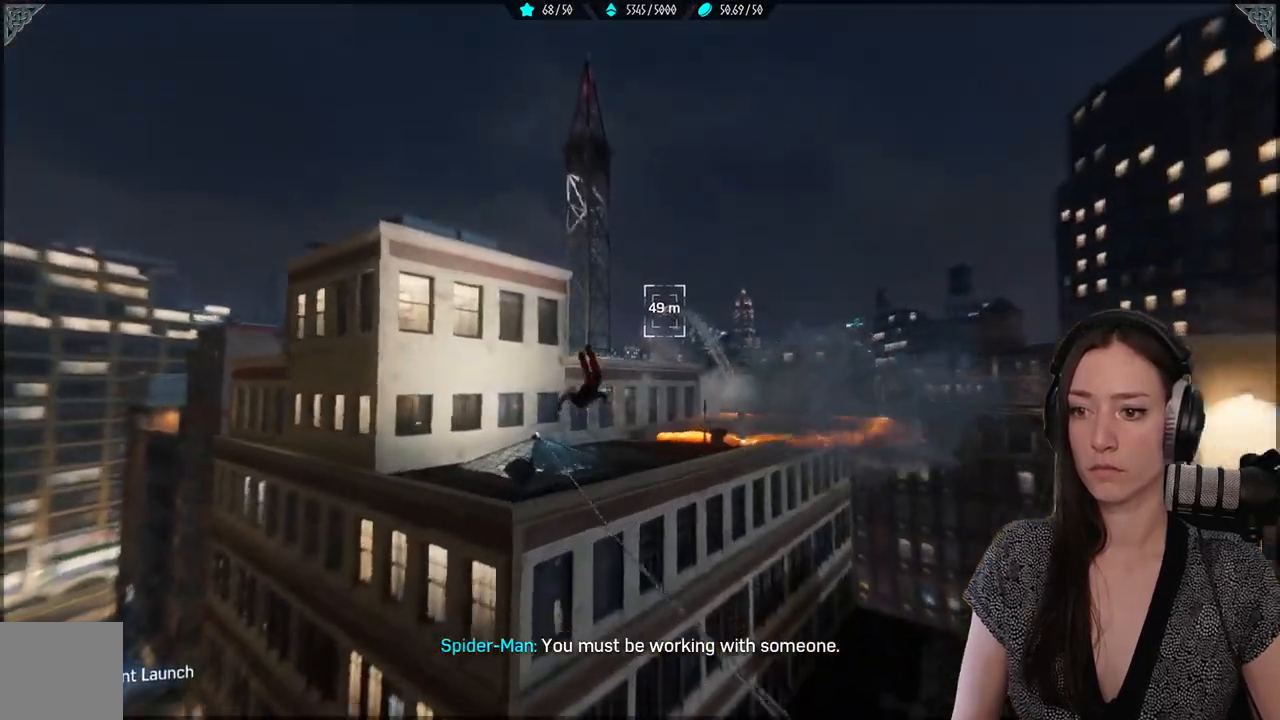
{"dt_ms": 500, "buttons": [], "left_stick": "up", "right_stick": "center", "events": [[117, "A", "down"], [250, "A", "up"]]}
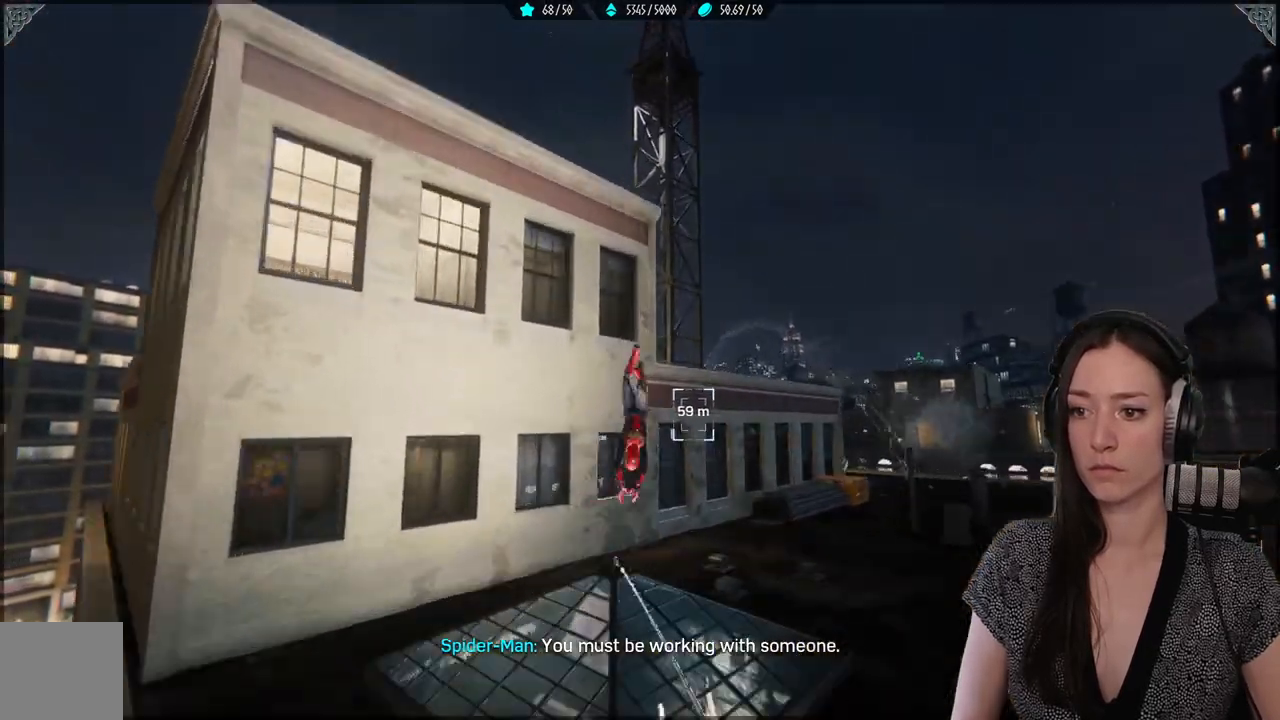
{"dt_ms": 500, "buttons": [], "left_stick": "up", "right_stick": "center", "events": []}
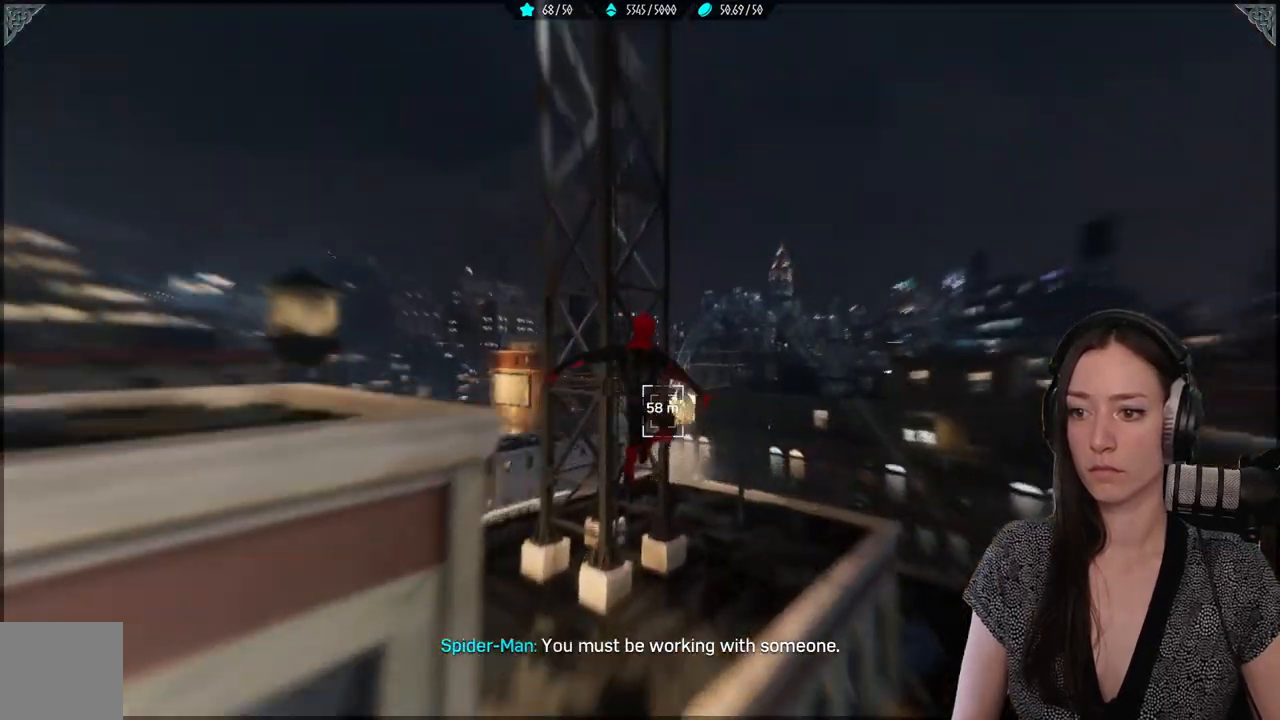
{"dt_ms": 500, "buttons": [], "left_stick": "up", "right_stick": "center", "events": [[100, "L2", "down"], [117, "R2", "down"], [283, "L2", "up"], [300, "R2", "up"]]}
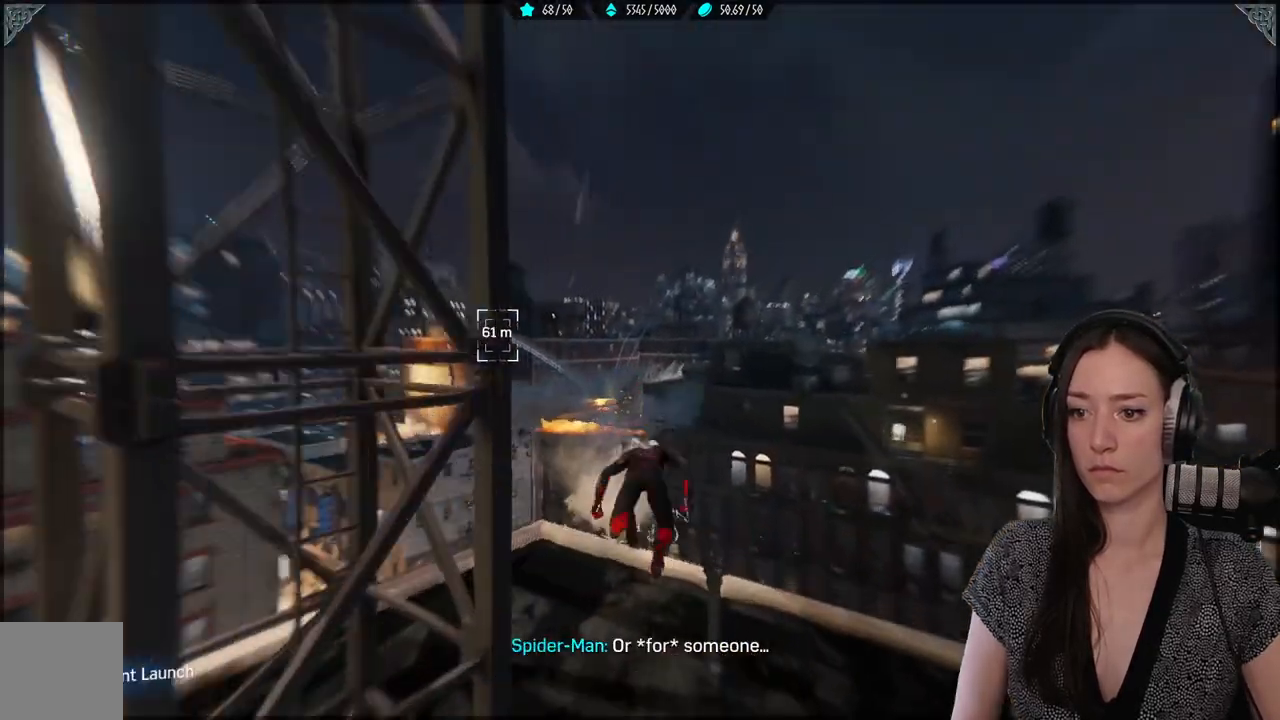
{"dt_ms": 500, "buttons": [], "left_stick": "up", "right_stick": "center", "events": [[167, "right_stick", "left"], [317, "right_stick", "down"], [367, "right_stick", "center"], [383, "A", "down"], [500, "A", "up"]]}
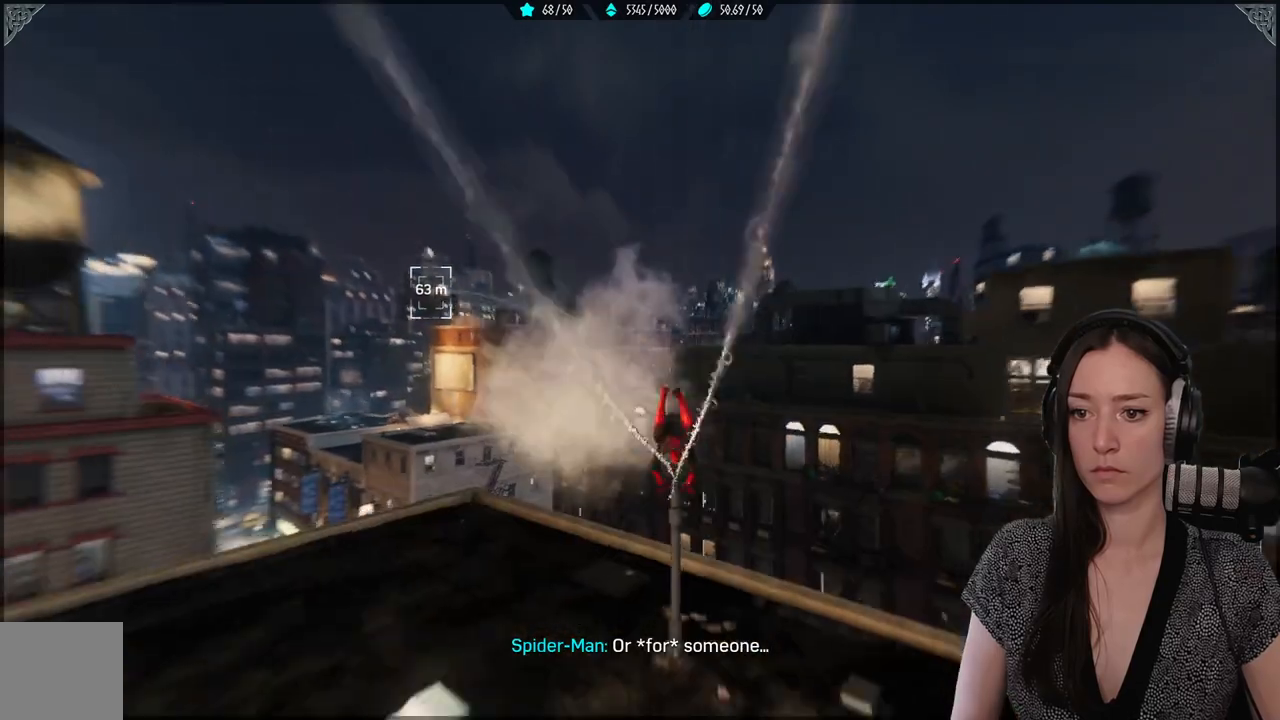
{"dt_ms": 500, "buttons": [], "left_stick": "up", "right_stick": "center", "events": [[150, "right_stick", "down-left"], [433, "right_stick", "center"]]}
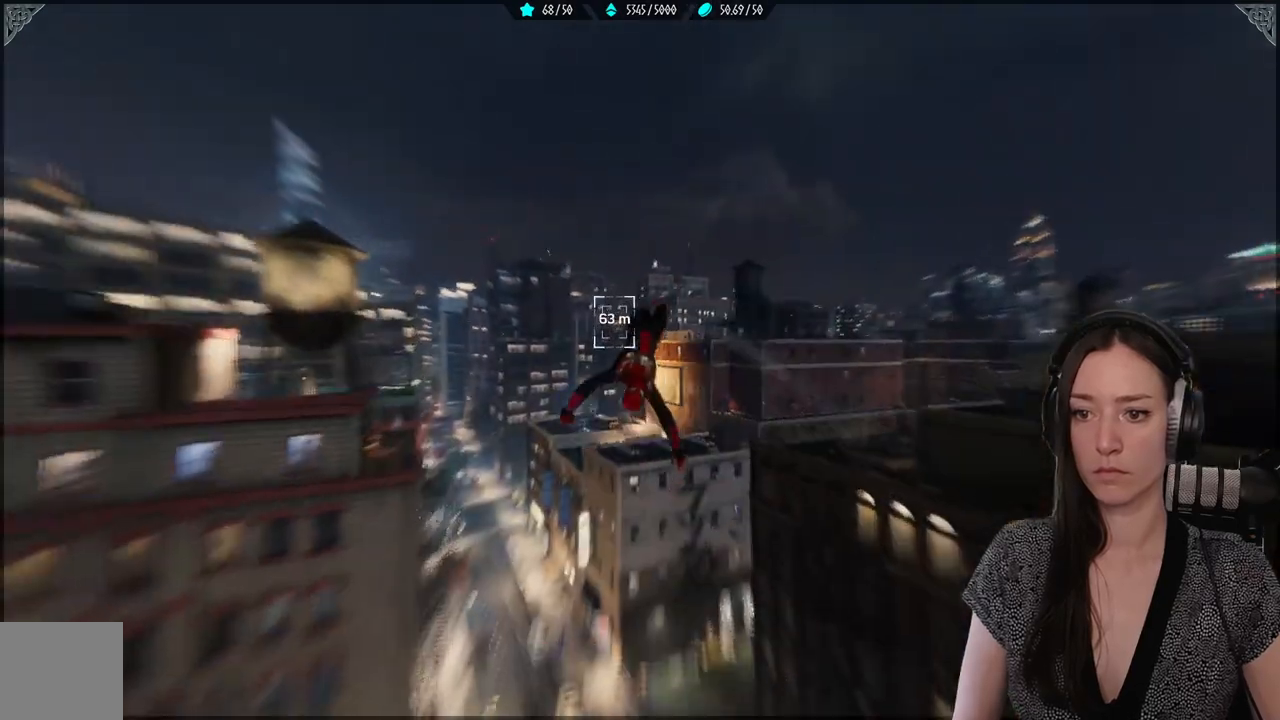
{"dt_ms": 500, "buttons": ["R2"], "left_stick": "up", "right_stick": "center", "events": [[200, "right_stick", "down-left"], [367, "R2", "down"], [417, "right_stick", "center"]]}
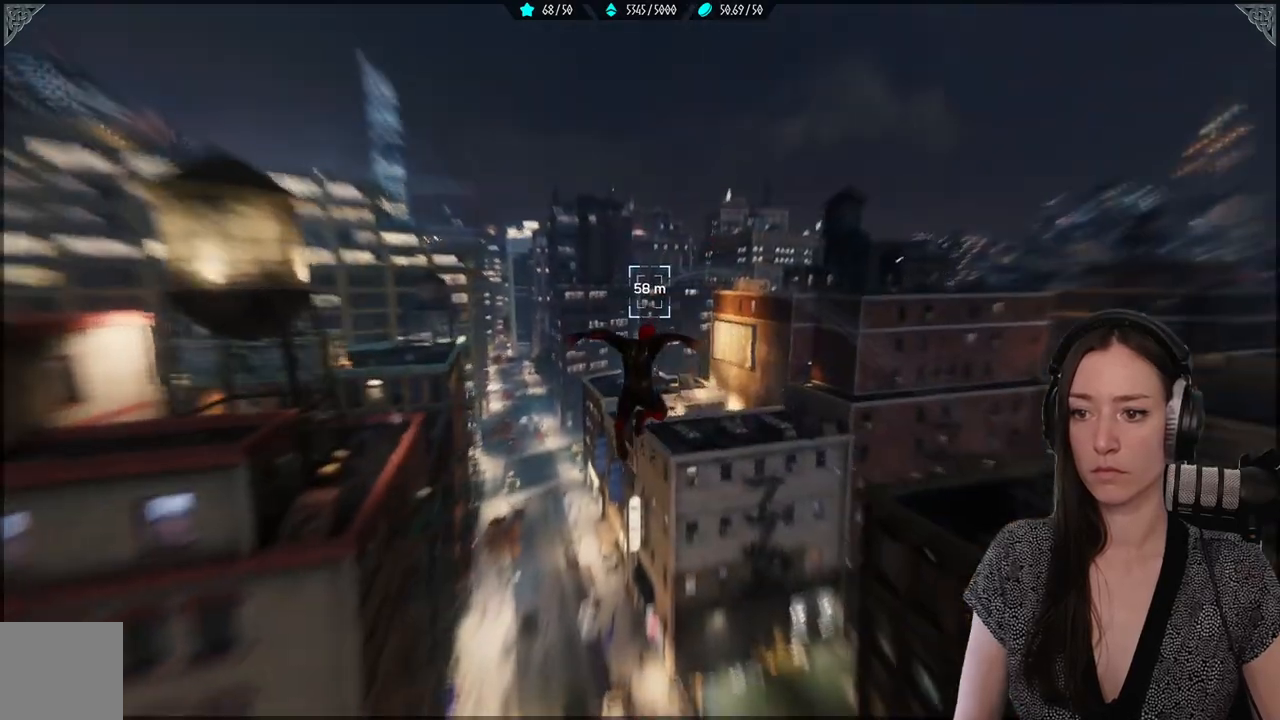
{"dt_ms": 500, "buttons": ["R2"], "left_stick": "up", "right_stick": "center", "events": [[283, "right_stick", "down-left"], [483, "right_stick", "center"]]}
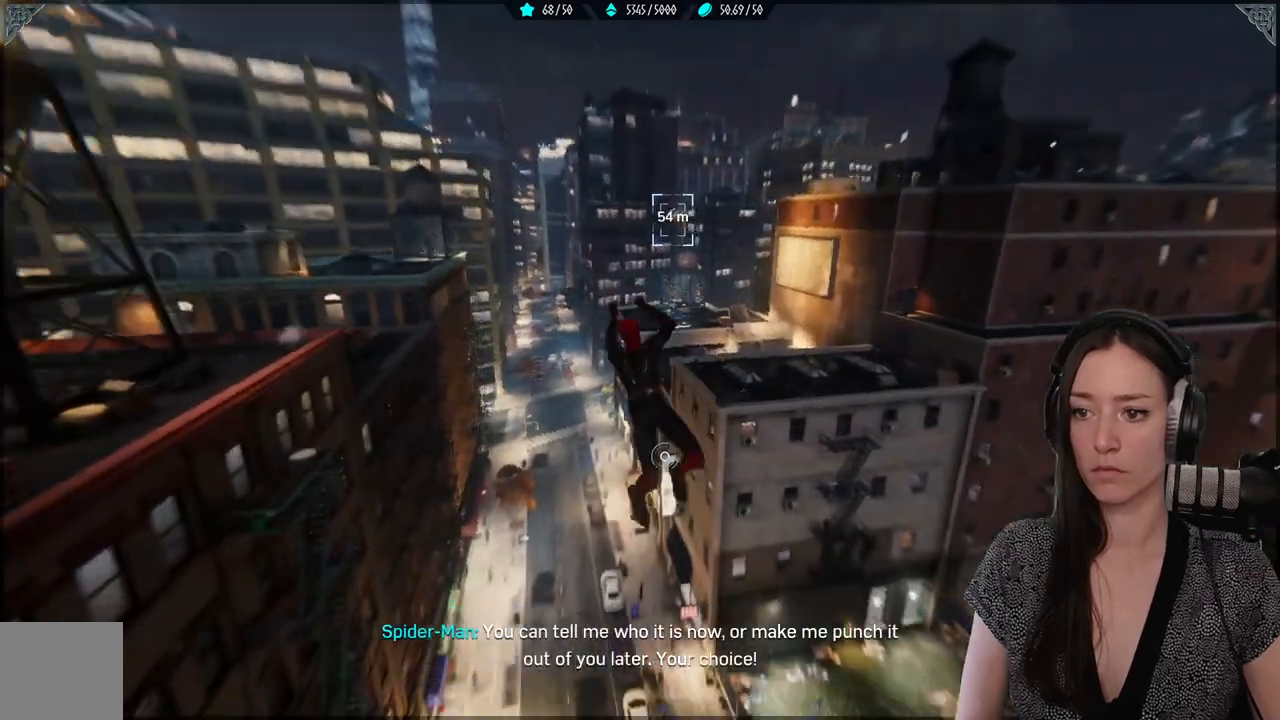
{"dt_ms": 500, "buttons": ["R2"], "left_stick": "up", "right_stick": "center", "events": []}
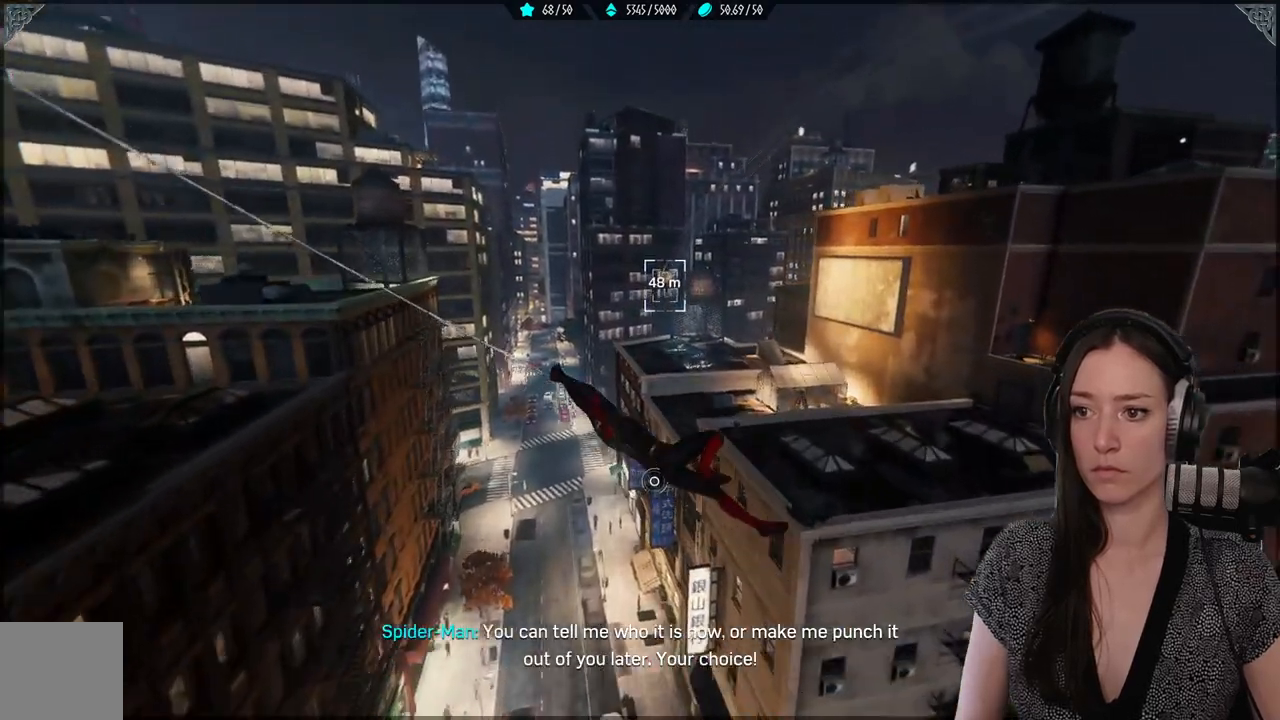
{"dt_ms": 500, "buttons": [], "left_stick": "up", "right_stick": "center", "events": [[200, "R2", "up"]]}
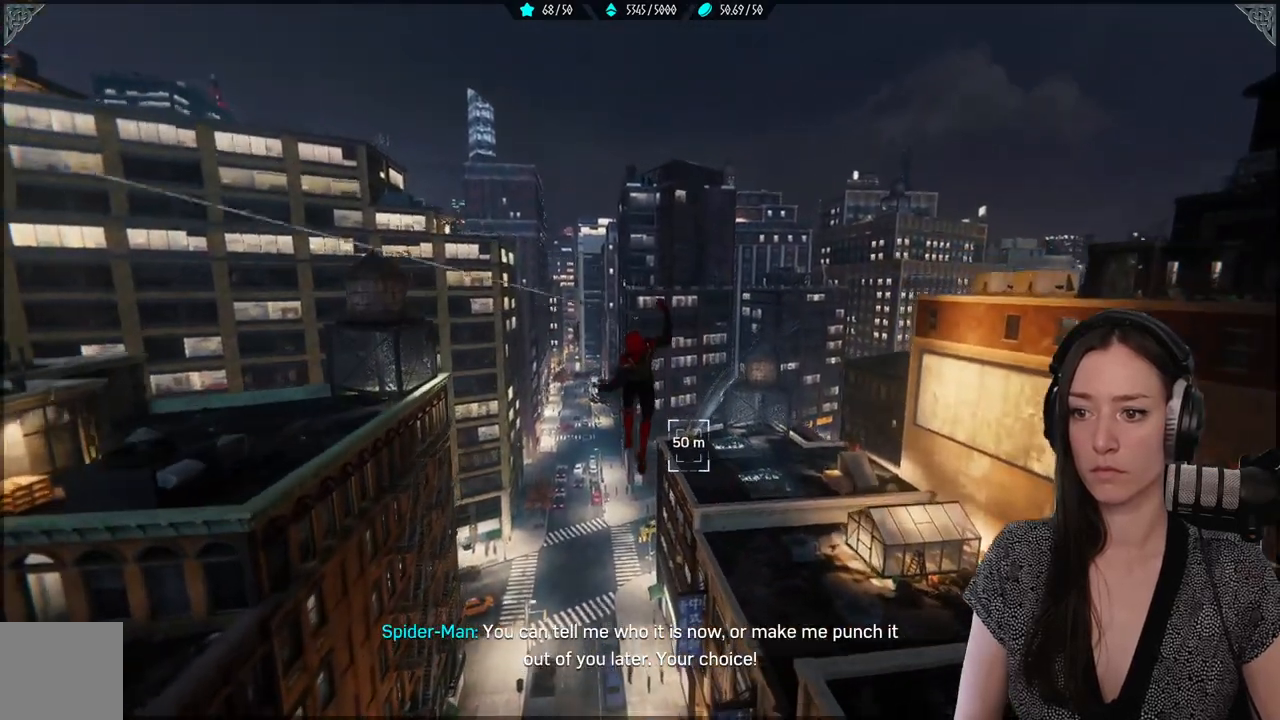
{"dt_ms": 500, "buttons": [], "left_stick": "up", "right_stick": "center", "events": [[283, "A", "down"], [400, "A", "up"]]}
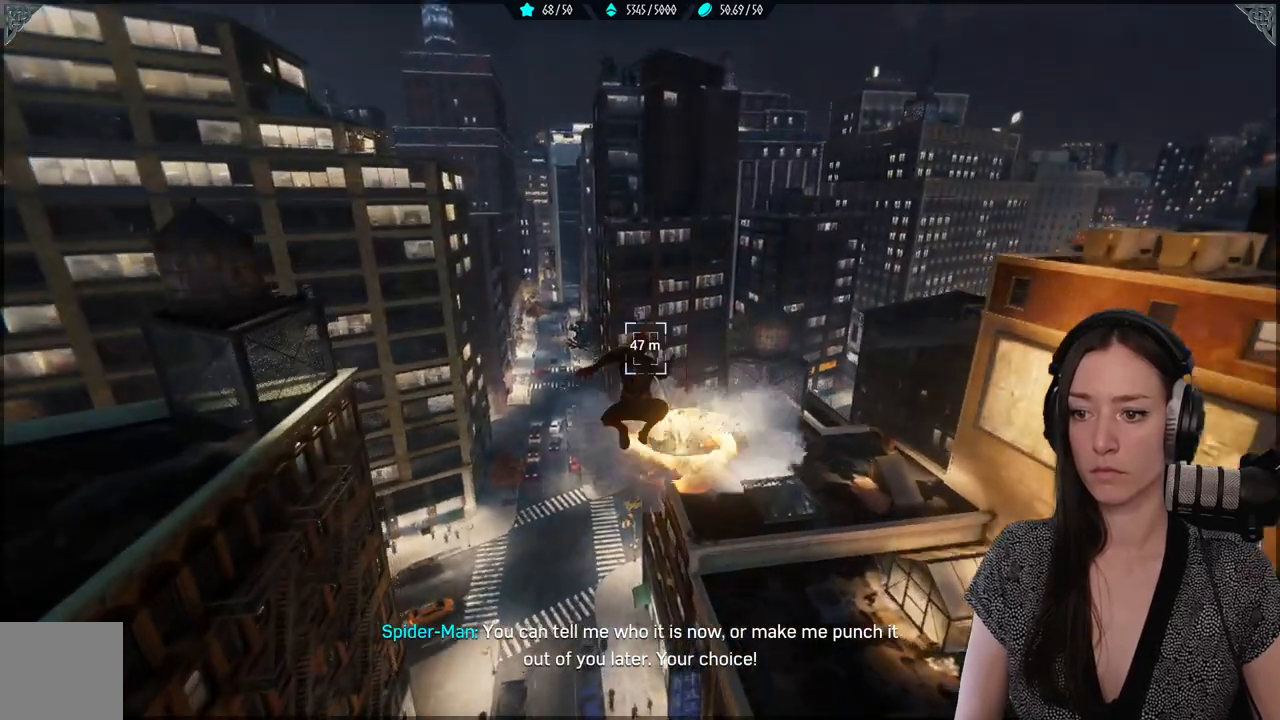
{"dt_ms": 500, "buttons": [], "left_stick": "up", "right_stick": "up-left", "events": [[217, "right_stick", "down"], [450, "right_stick", "left"], [500, "right_stick", "up-left"]]}
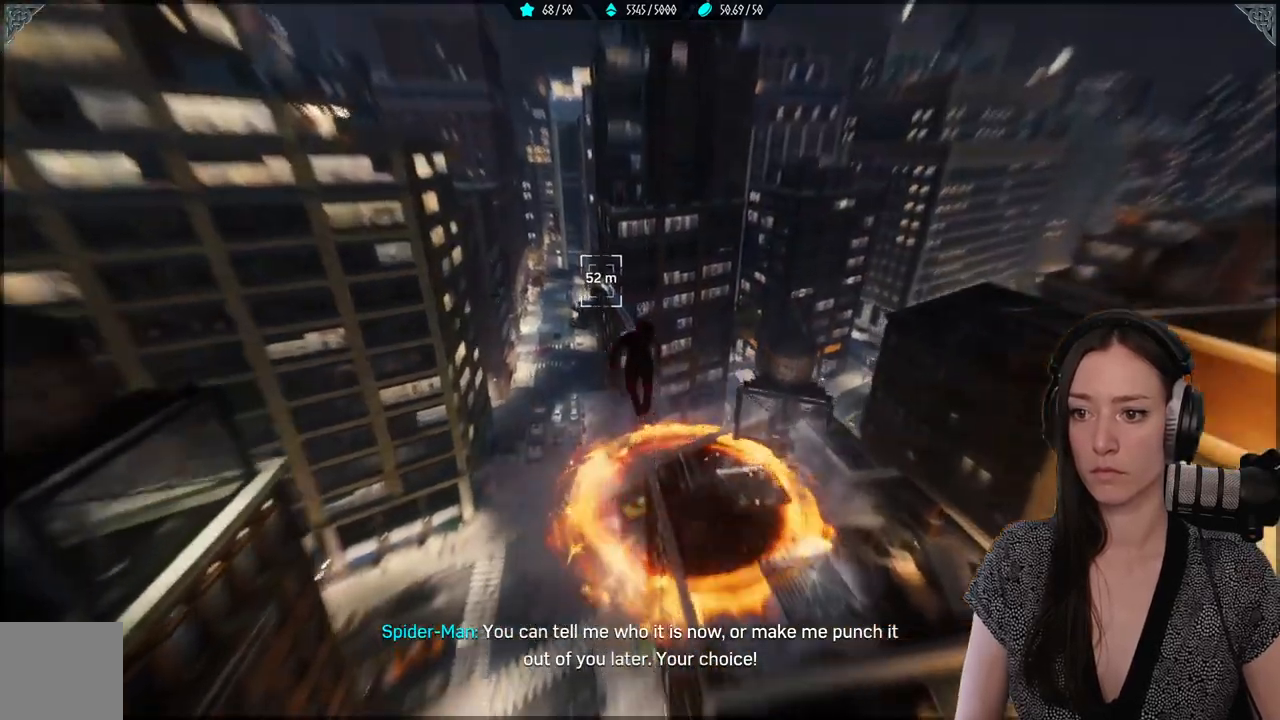
{"dt_ms": 500, "buttons": [], "left_stick": "up", "right_stick": "center", "events": [[167, "right_stick", "center"]]}
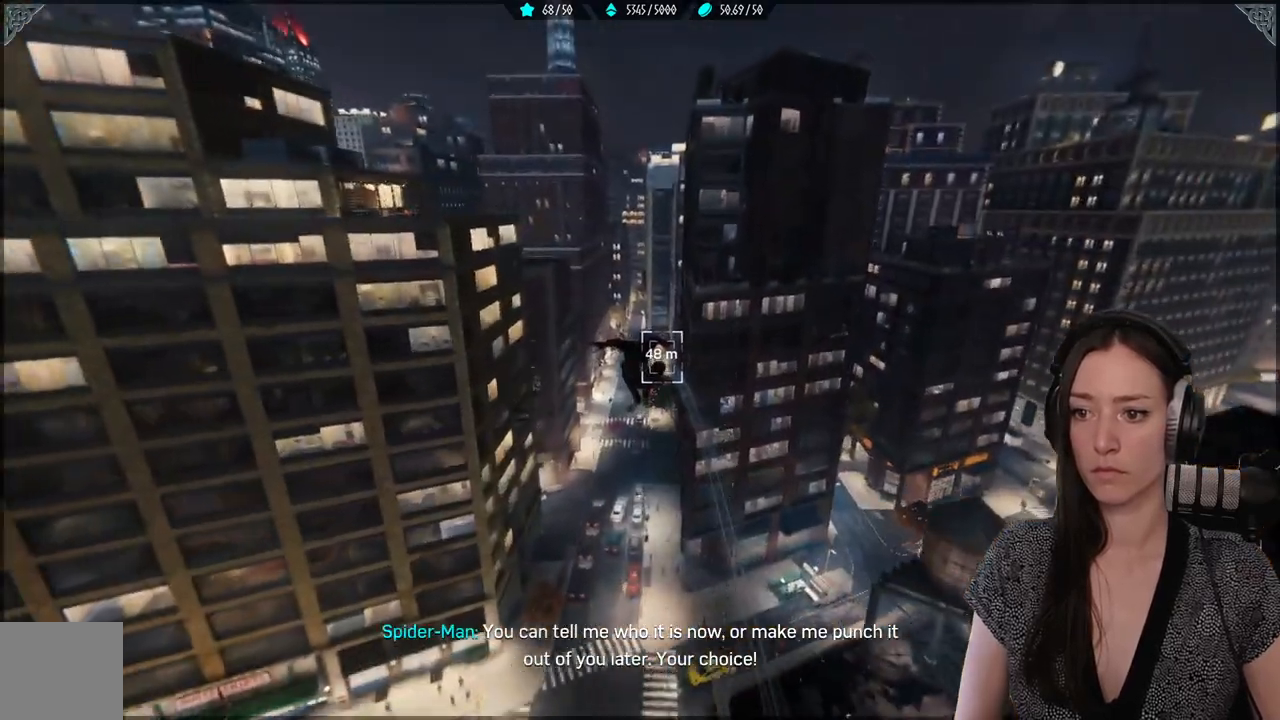
{"dt_ms": 500, "buttons": [], "left_stick": "up", "right_stick": "center", "events": []}
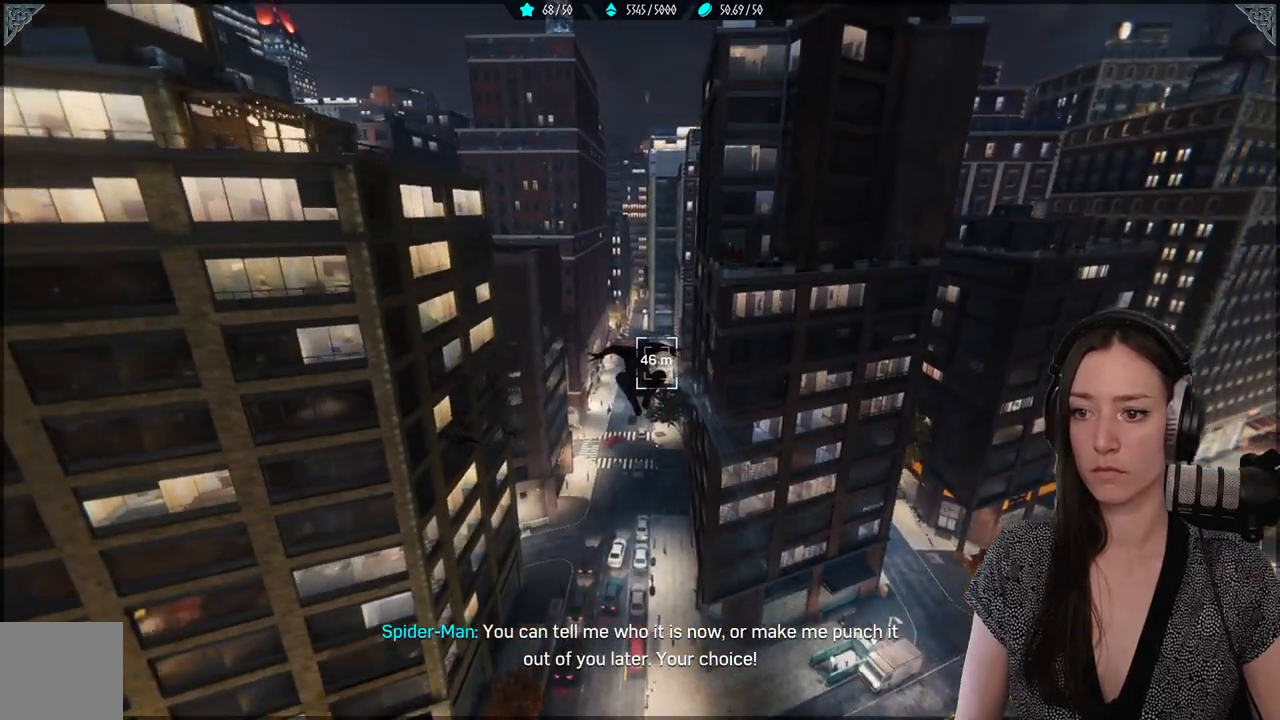
{"dt_ms": 500, "buttons": ["R2"], "left_stick": "up", "right_stick": "center", "events": [[400, "R2", "down"]]}
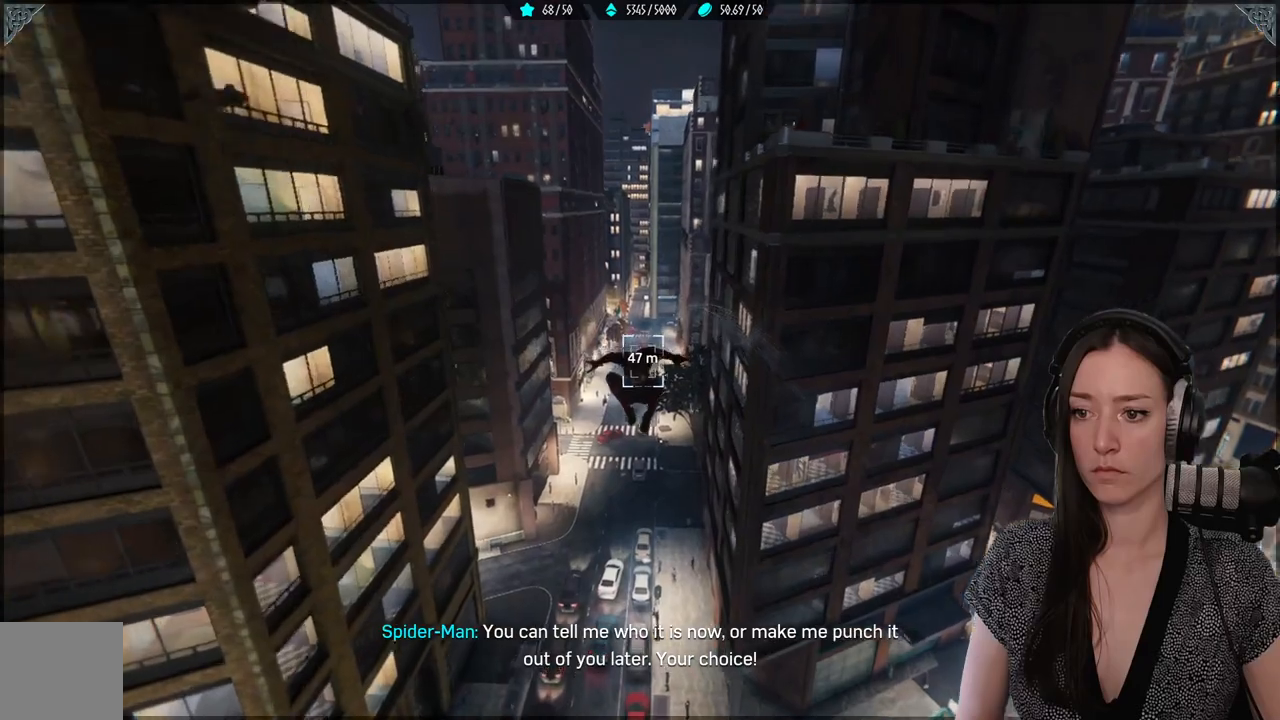
{"dt_ms": 500, "buttons": ["R2"], "left_stick": "up", "right_stick": "center", "events": []}
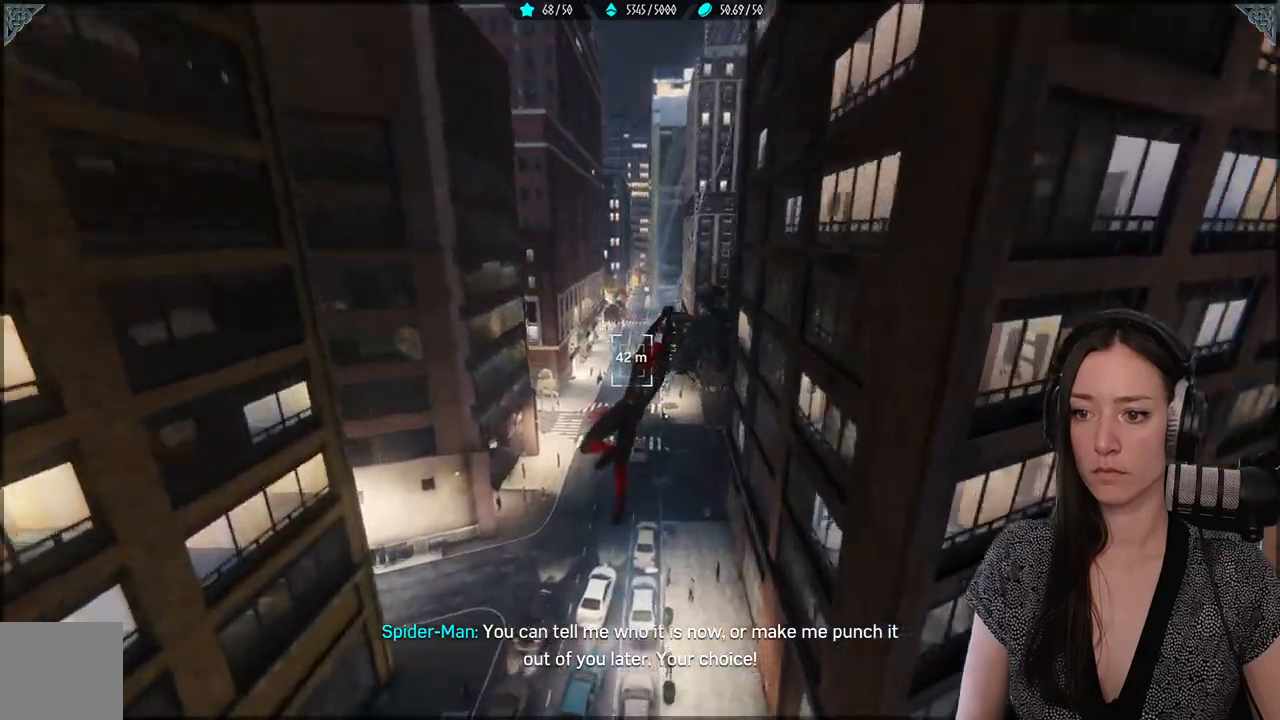
{"dt_ms": 500, "buttons": ["R2"], "left_stick": "up", "right_stick": "center", "events": []}
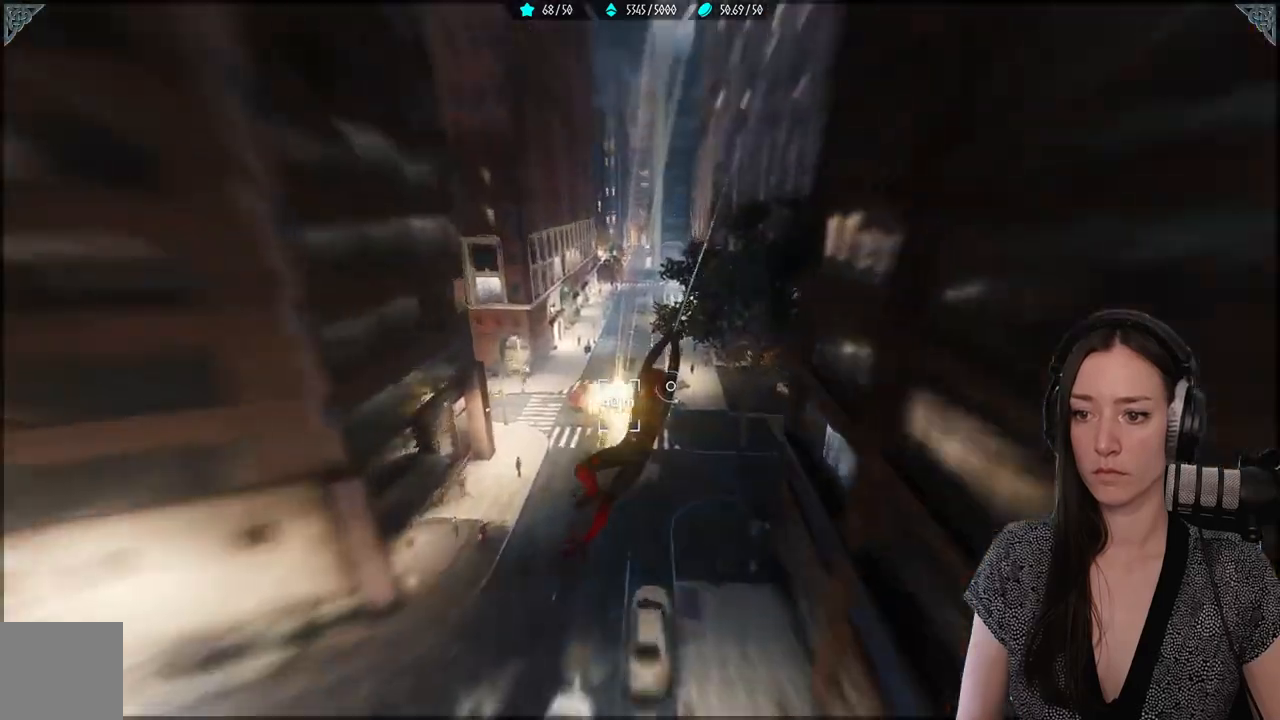
{"dt_ms": 1000, "buttons": [], "left_stick": "up", "right_stick": "center"}
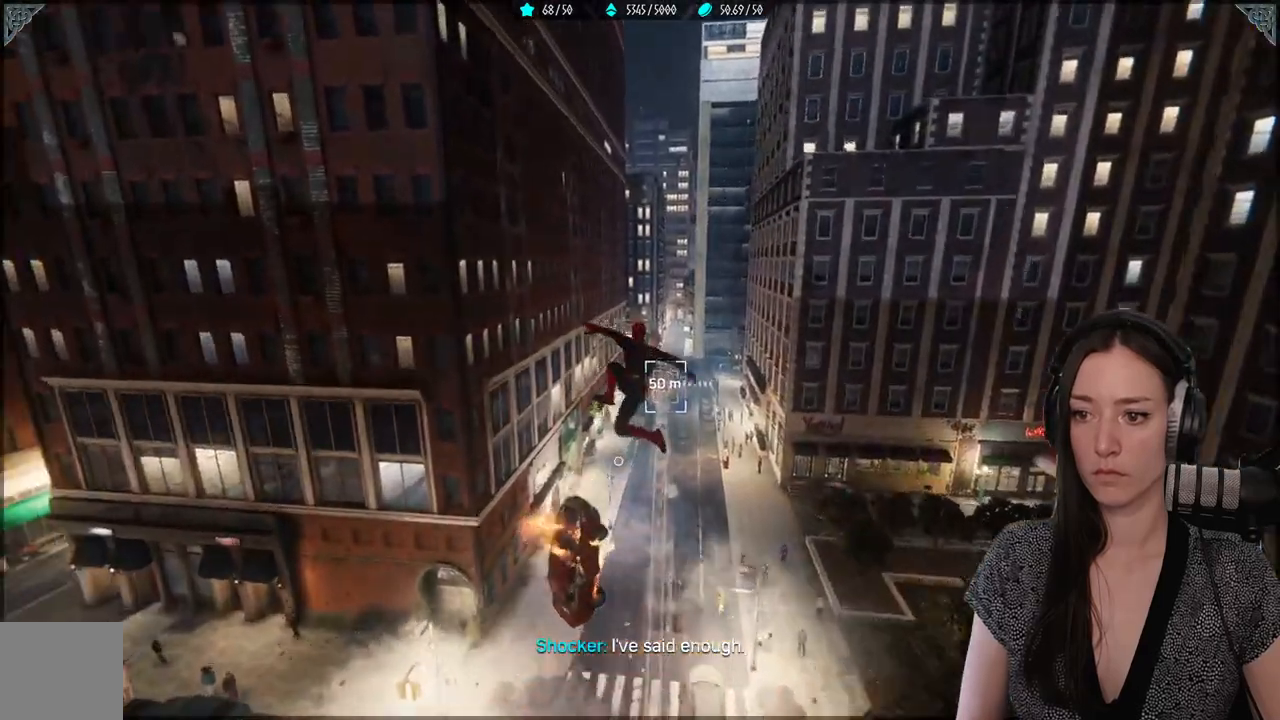
{"dt_ms": 500, "buttons": ["R2"], "left_stick": "up", "right_stick": "center", "events": [[417, "R2", "down"]]}
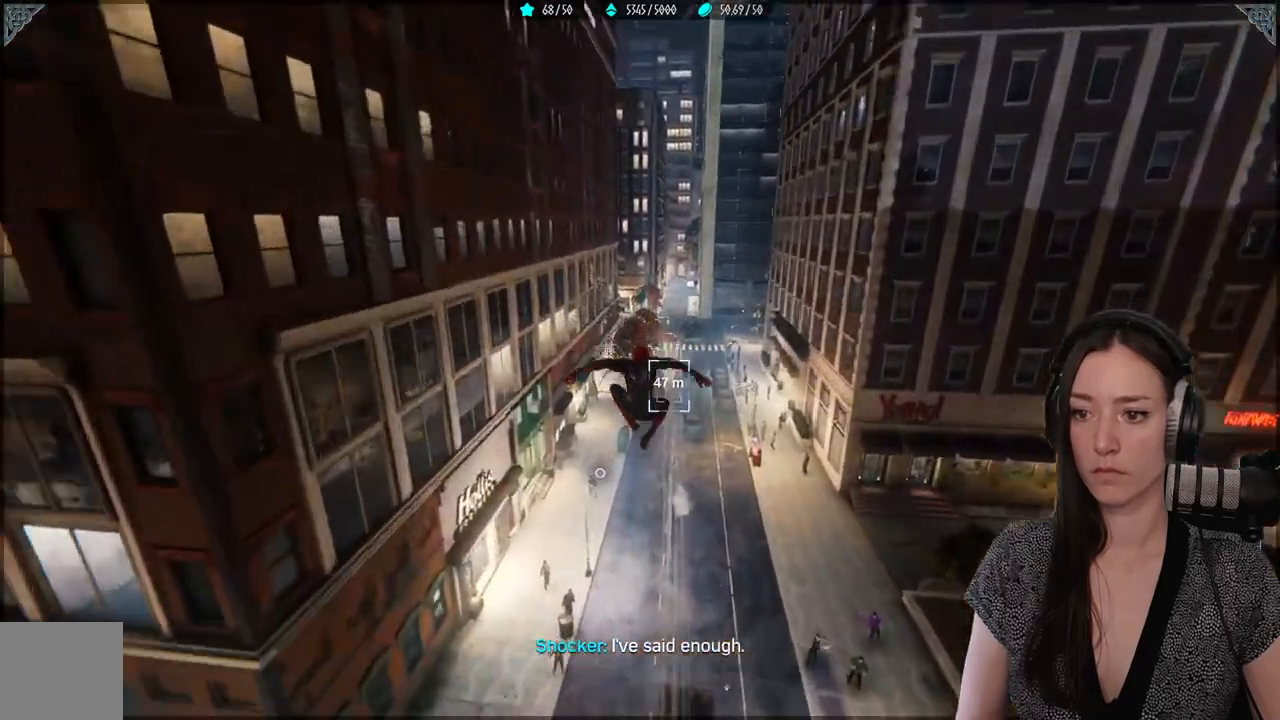
{"dt_ms": 500, "buttons": ["R2"], "left_stick": "up", "right_stick": "center", "events": []}
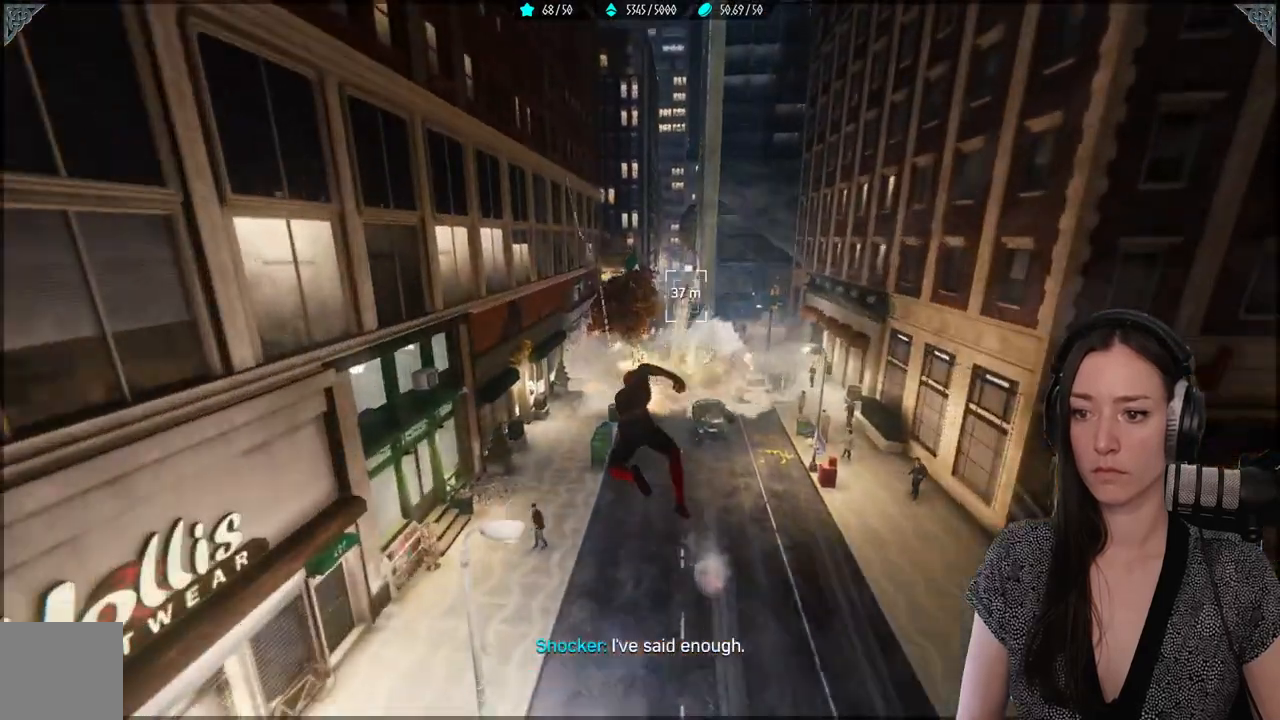
{"dt_ms": 500, "buttons": ["R2"], "left_stick": "up", "right_stick": "center", "events": []}
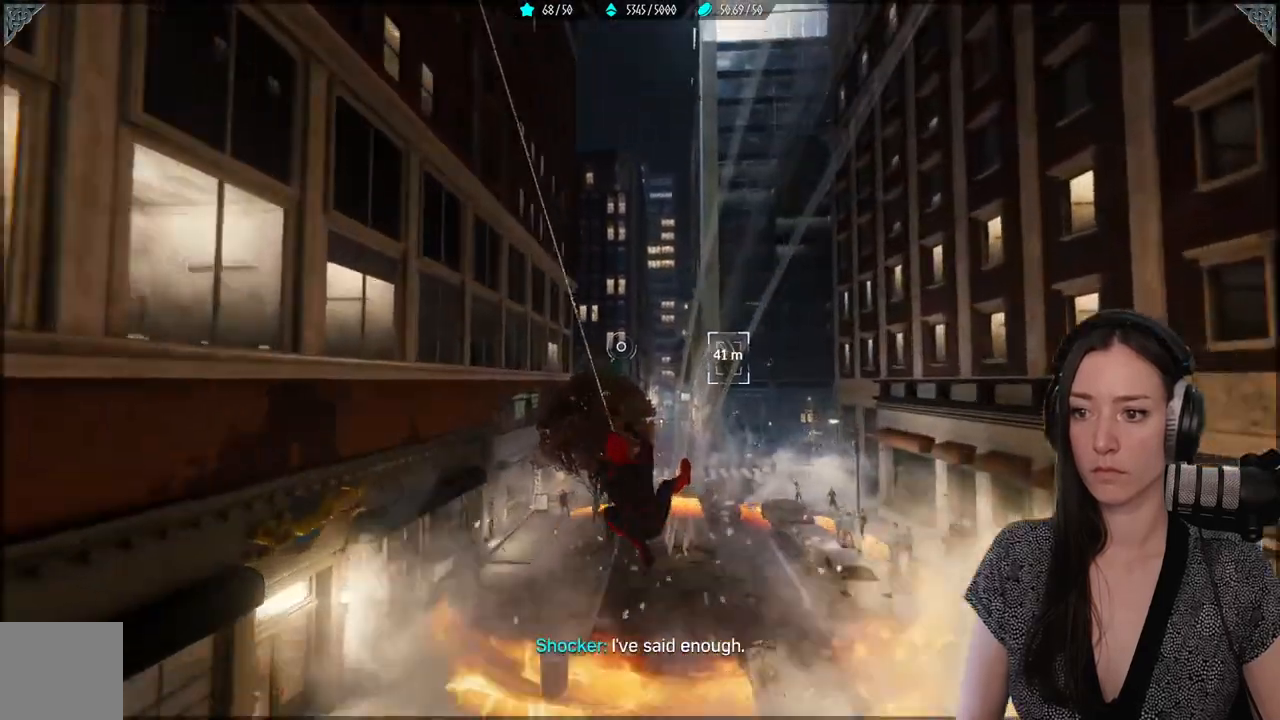
{"dt_ms": 500, "buttons": ["R2"], "left_stick": "up", "right_stick": "center", "events": []}